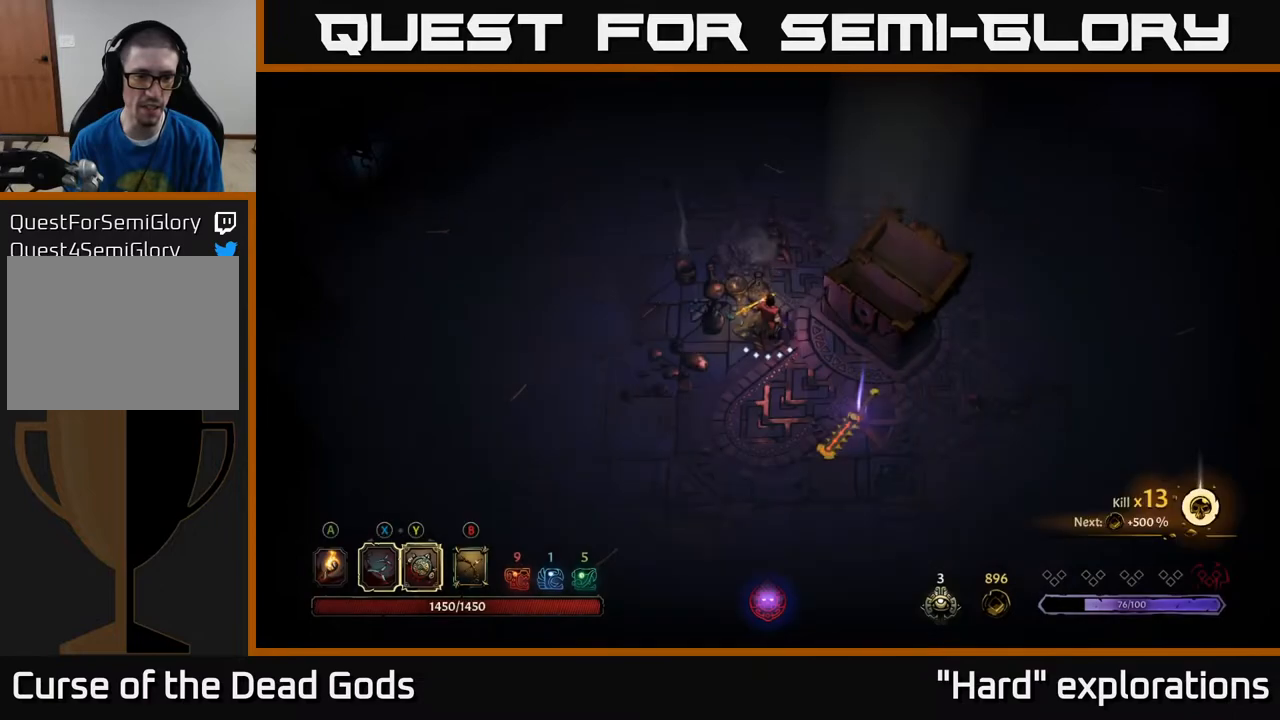
Gameplay with a controller (Xbox layout); each line is a JSON object with the inputs held at the frame after it. "events" lists button and stick changes between this image and that frame as [ms after this image, input, new state], when the widget could be followed in between.
{"buttons": [], "left_stick": "down-right", "right_stick": "center", "events": [[200, "left_stick", "down-left"], [450, "left_stick", "down-right"]]}
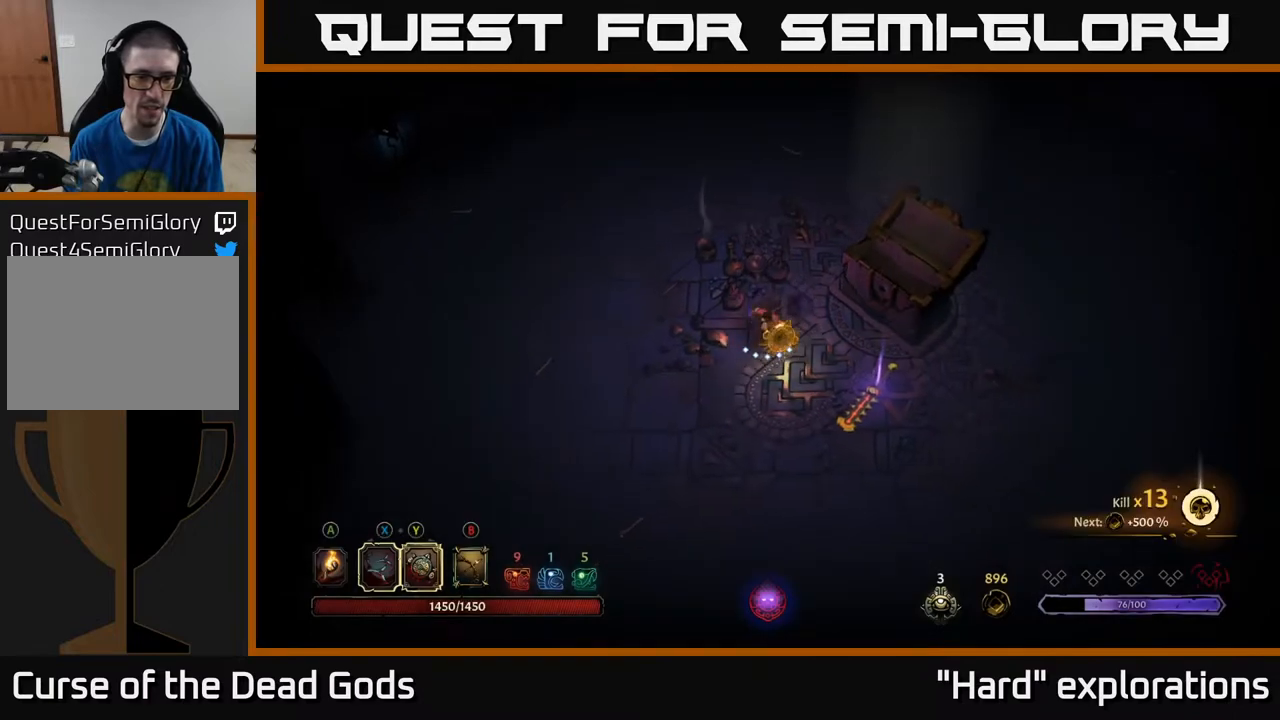
{"buttons": [], "left_stick": "down-right", "right_stick": "center", "events": []}
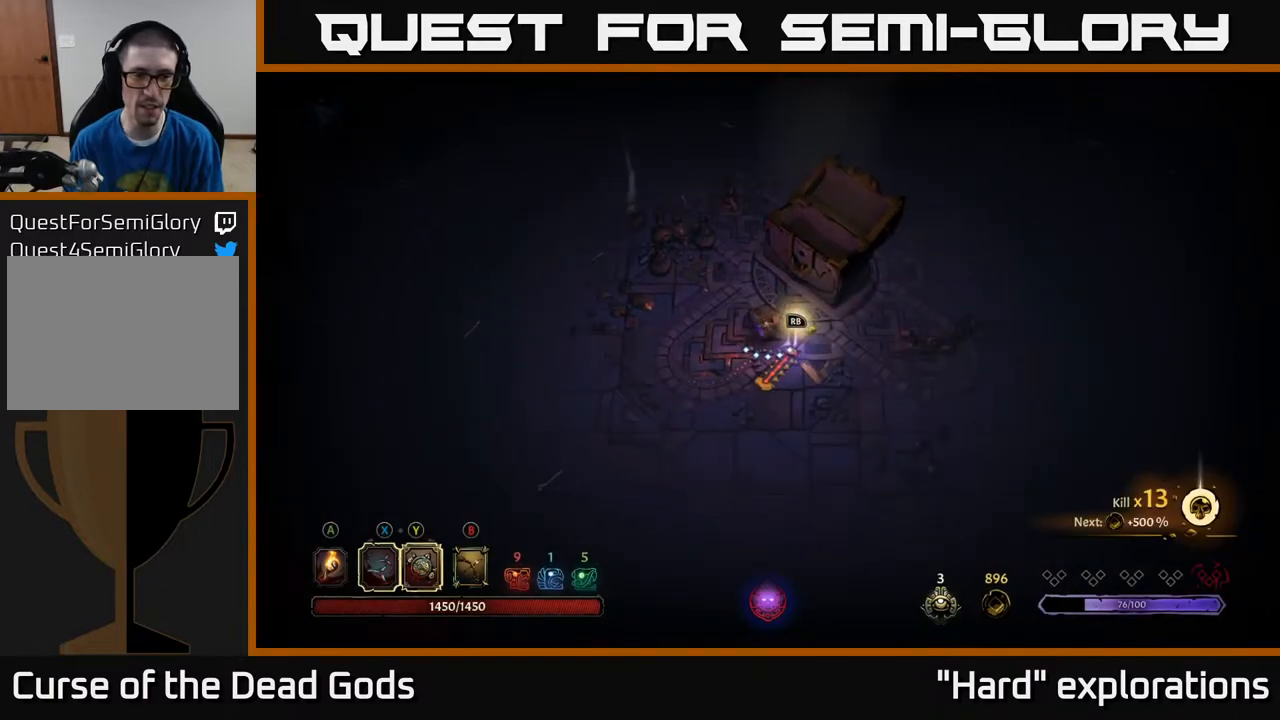
{"buttons": [], "left_stick": "center", "right_stick": "center", "events": [[50, "left_stick", "center"]]}
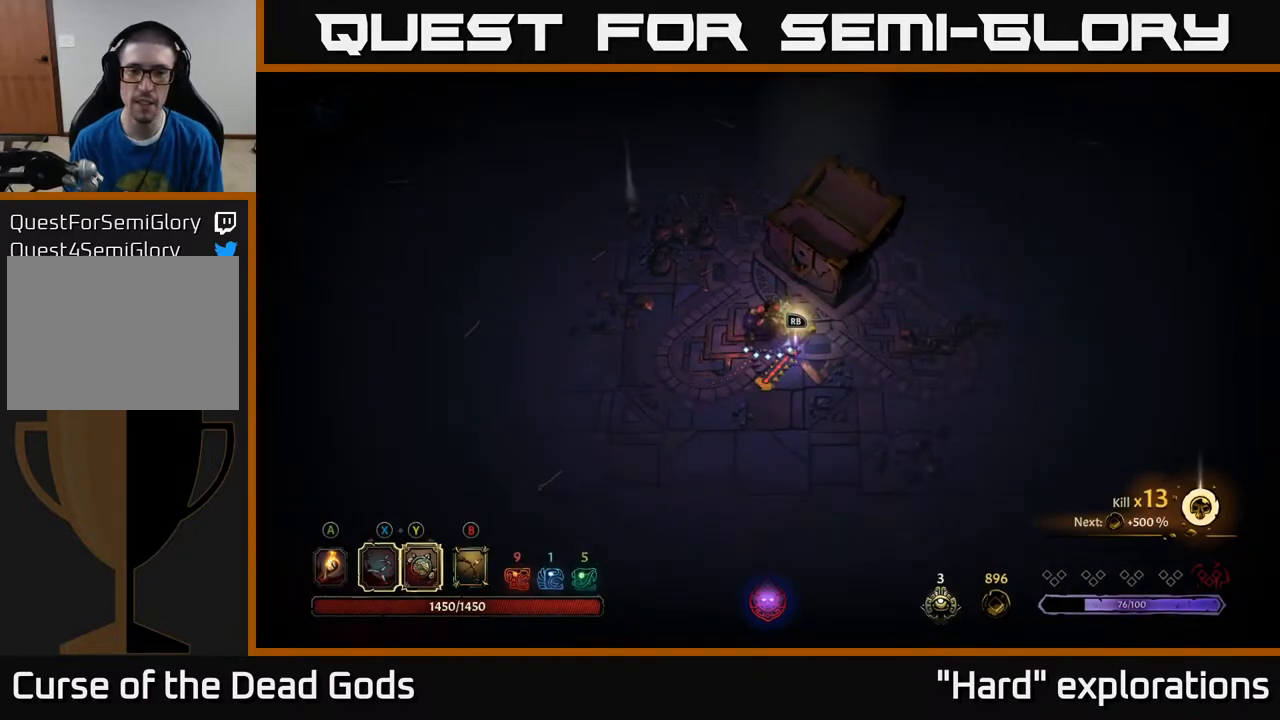
{"buttons": [], "left_stick": "center", "right_stick": "center", "events": [[283, "B", "down"], [350, "B", "up"]]}
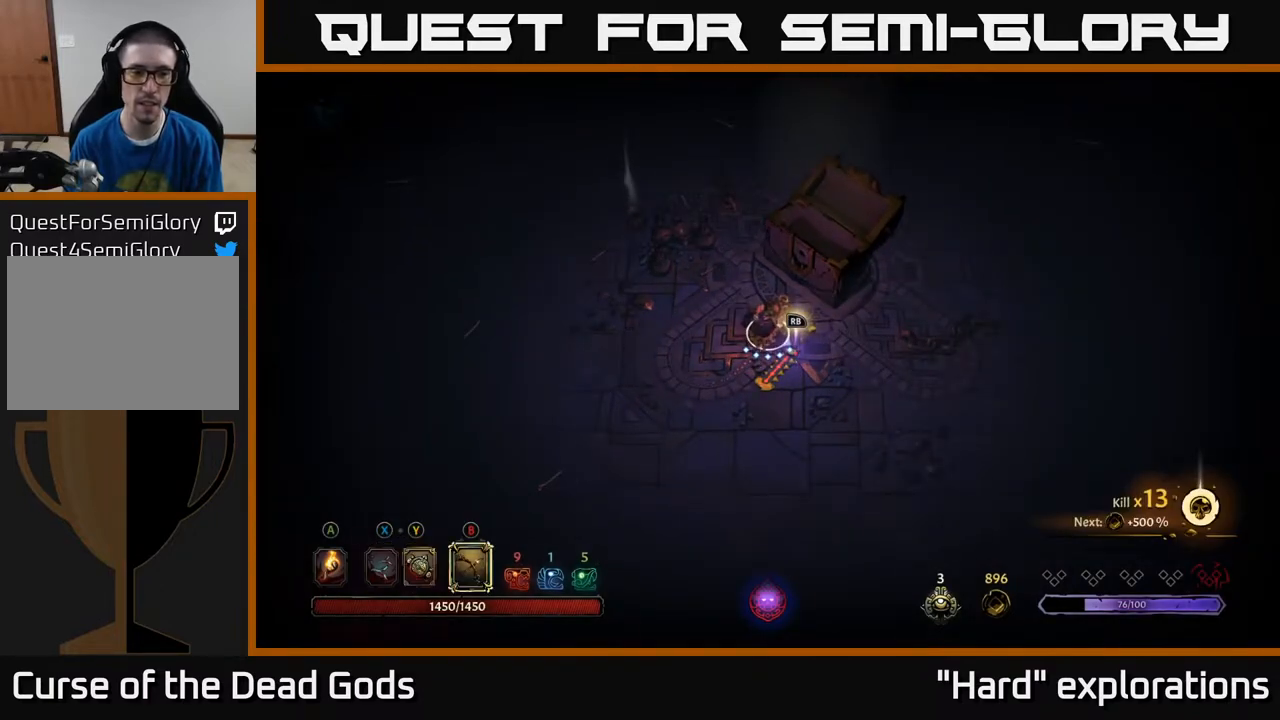
{"buttons": [], "left_stick": "center", "right_stick": "center", "events": [[350, "X", "down"], [417, "X", "up"]]}
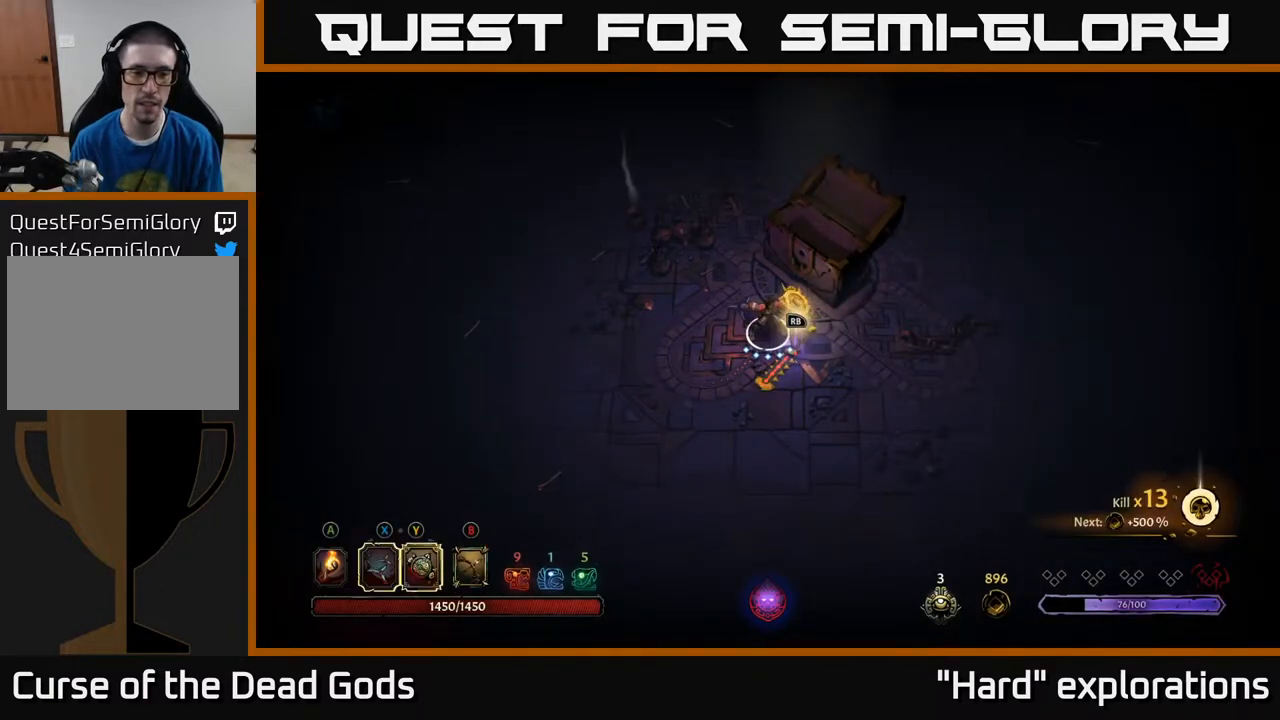
{"buttons": ["R1"], "left_stick": "center", "right_stick": "center", "events": [[500, "R1", "down"]]}
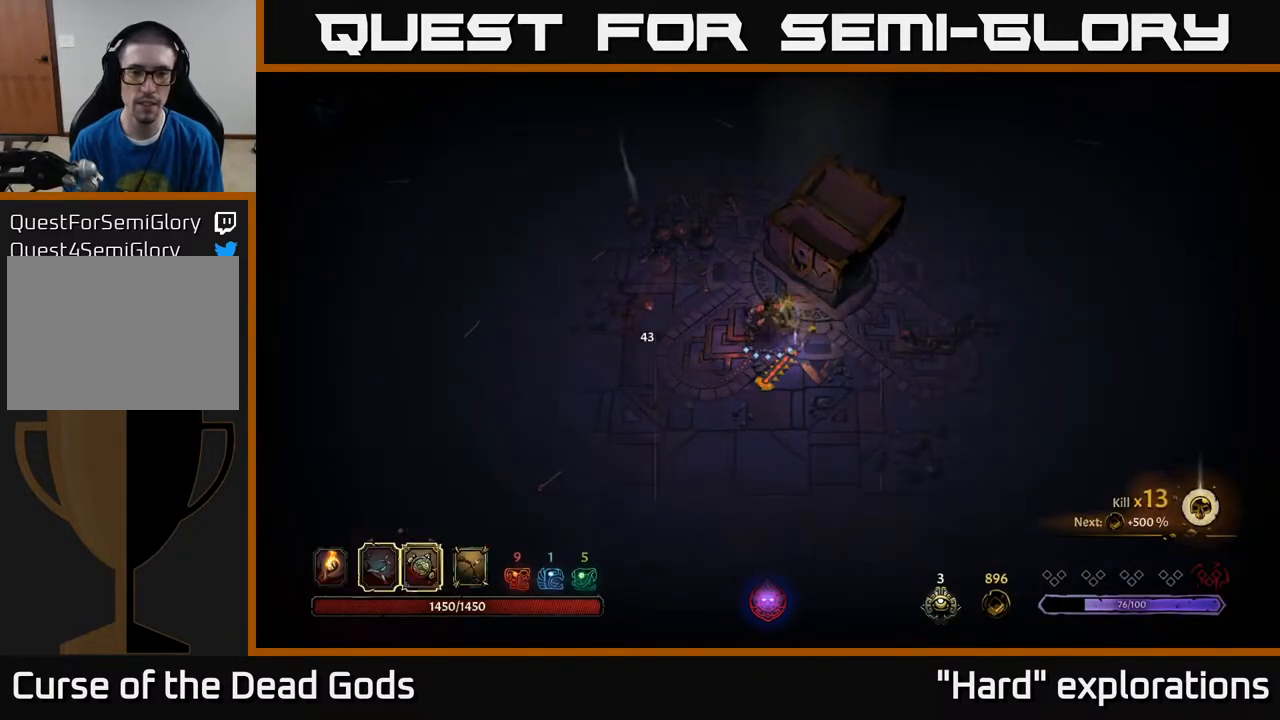
{"buttons": [], "left_stick": "center", "right_stick": "center", "events": [[83, "R1", "up"]]}
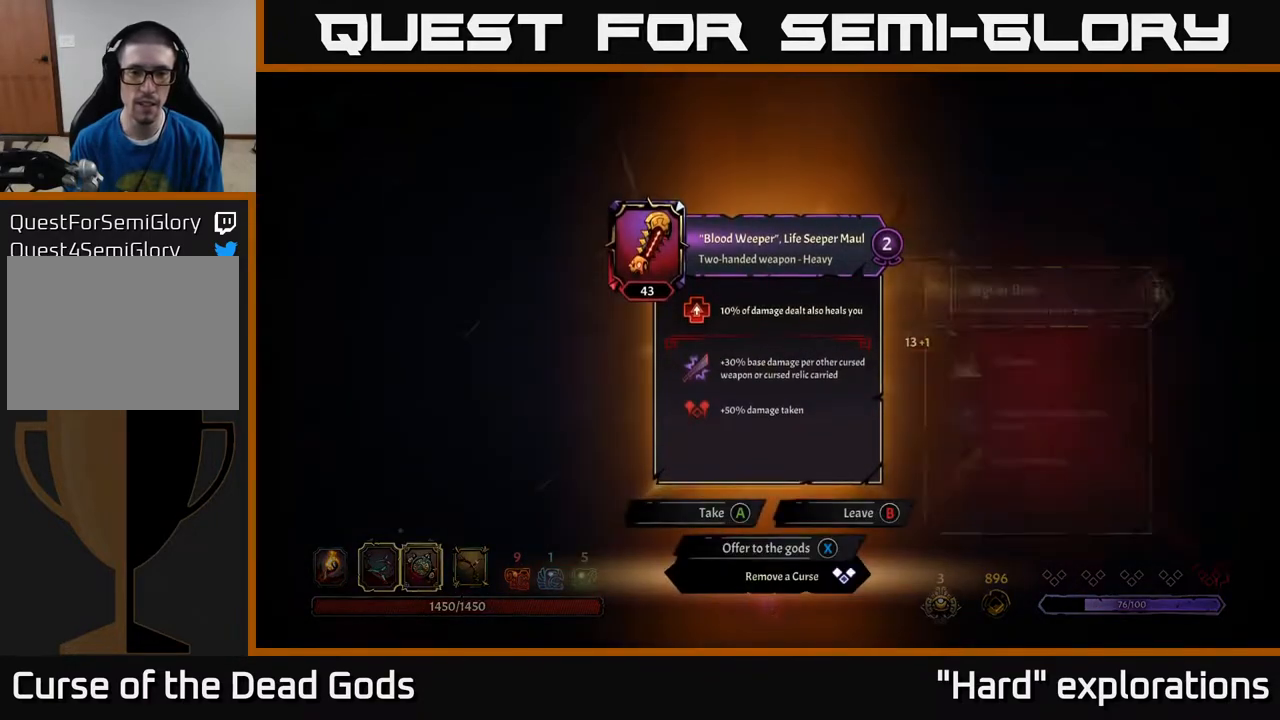
{"buttons": [], "left_stick": "center", "right_stick": "center", "events": []}
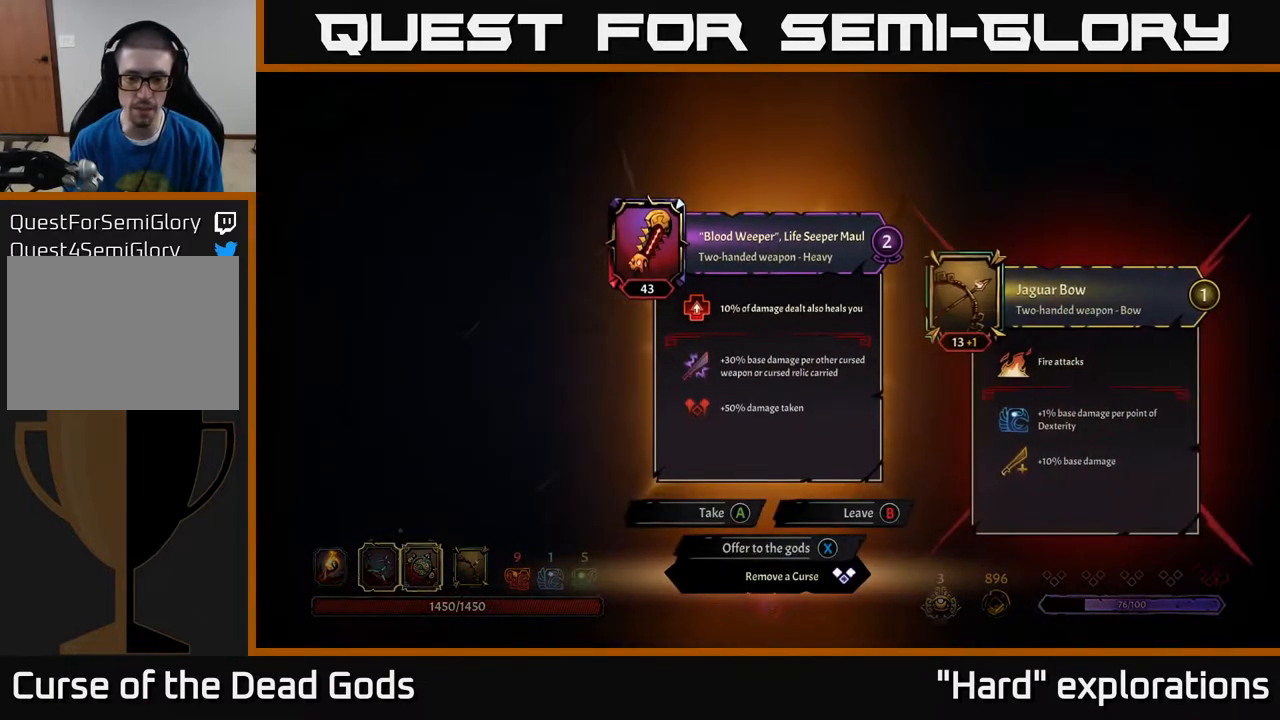
{"buttons": [], "left_stick": "right", "right_stick": "center", "events": [[83, "A", "down"], [150, "A", "up"], [283, "left_stick", "right"]]}
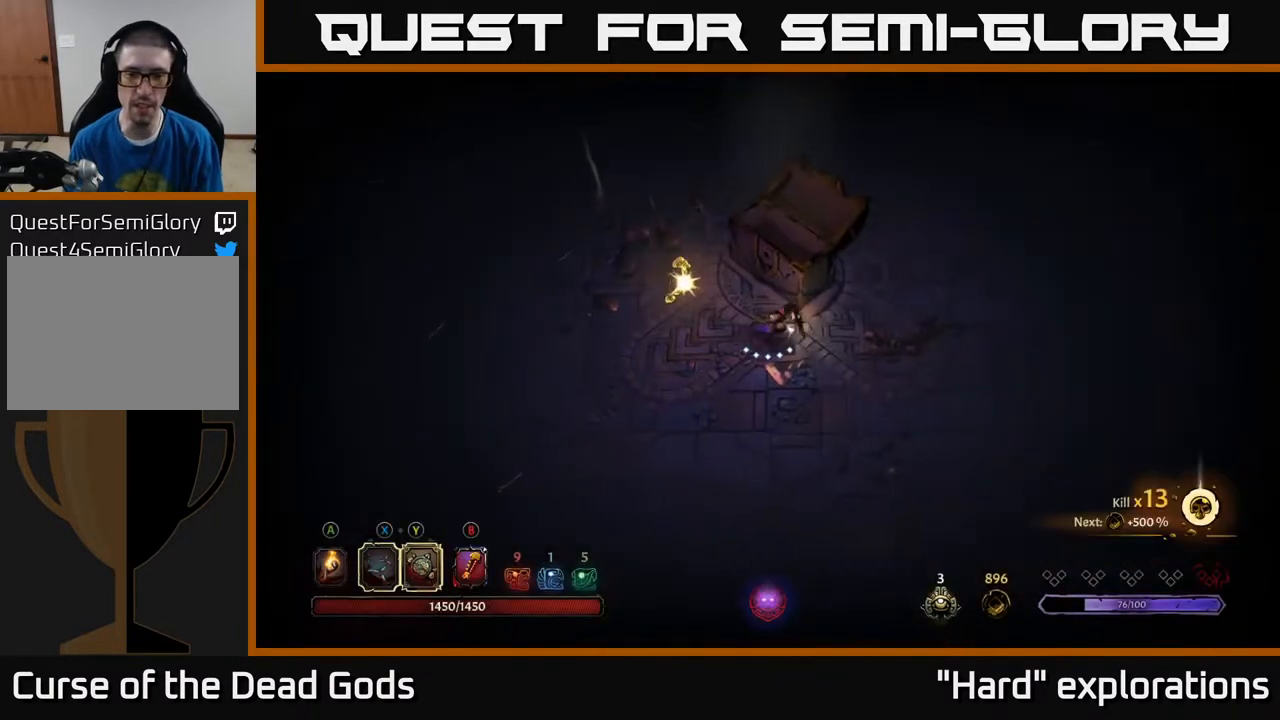
{"buttons": [], "left_stick": "up-right", "right_stick": "center", "events": [[117, "left_stick", "up-right"]]}
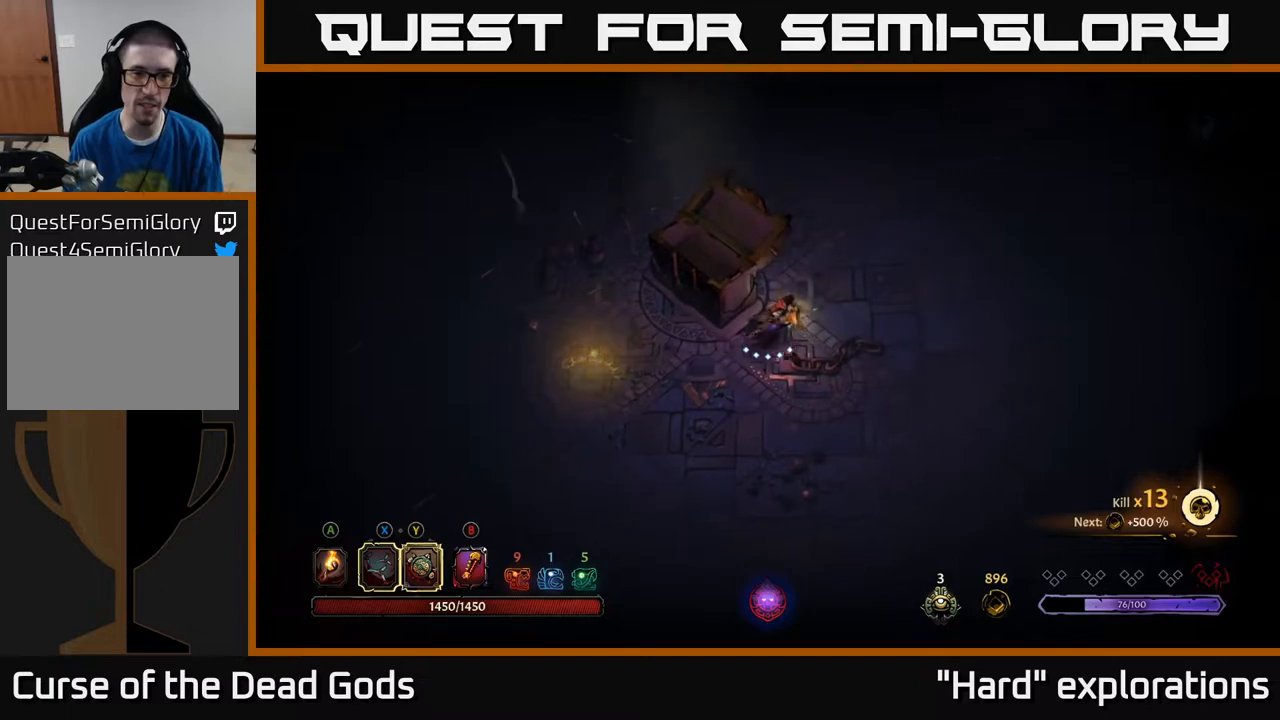
{"buttons": [], "left_stick": "up-right", "right_stick": "center", "events": []}
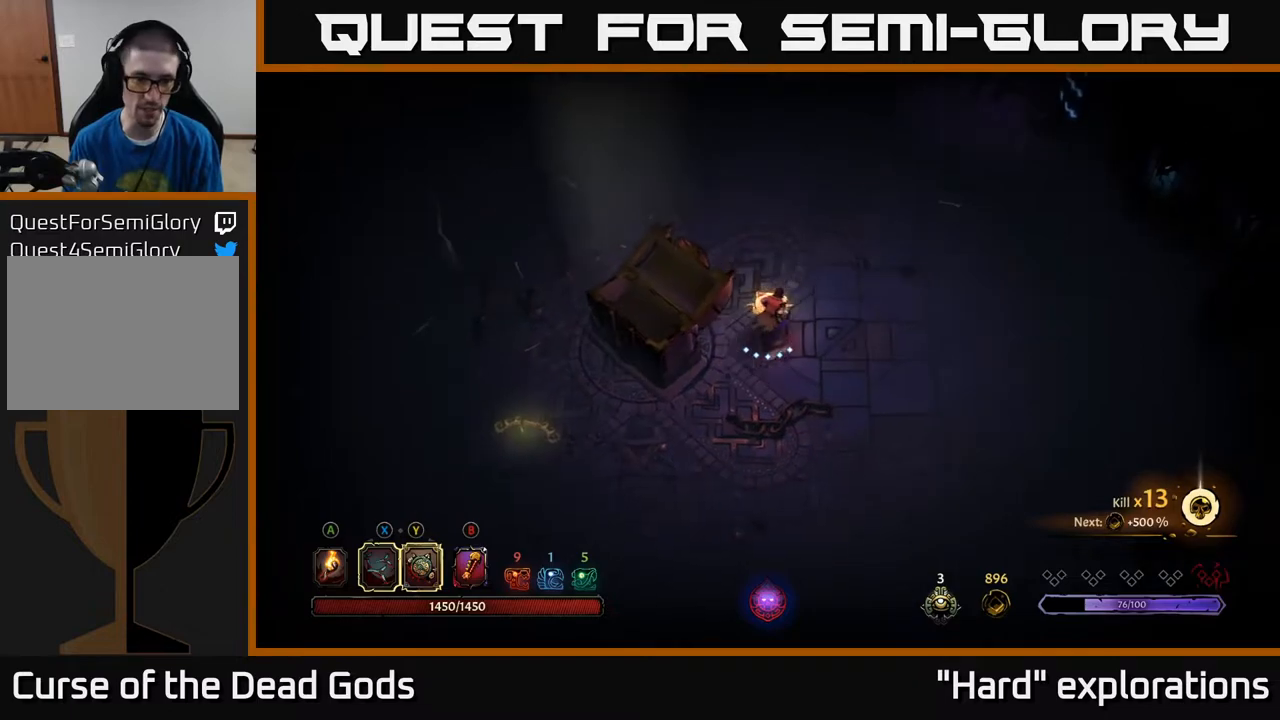
{"buttons": [], "left_stick": "up-right", "right_stick": "center", "events": []}
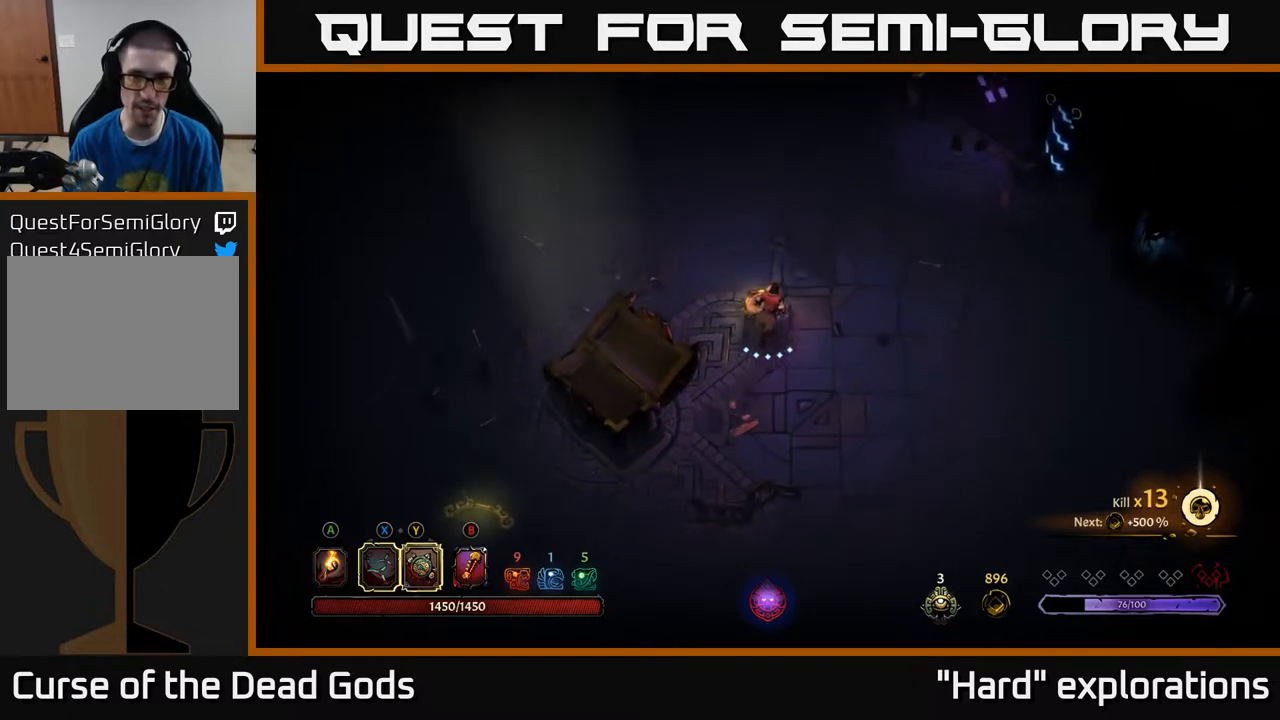
{"buttons": [], "left_stick": "up-right", "right_stick": "center", "events": []}
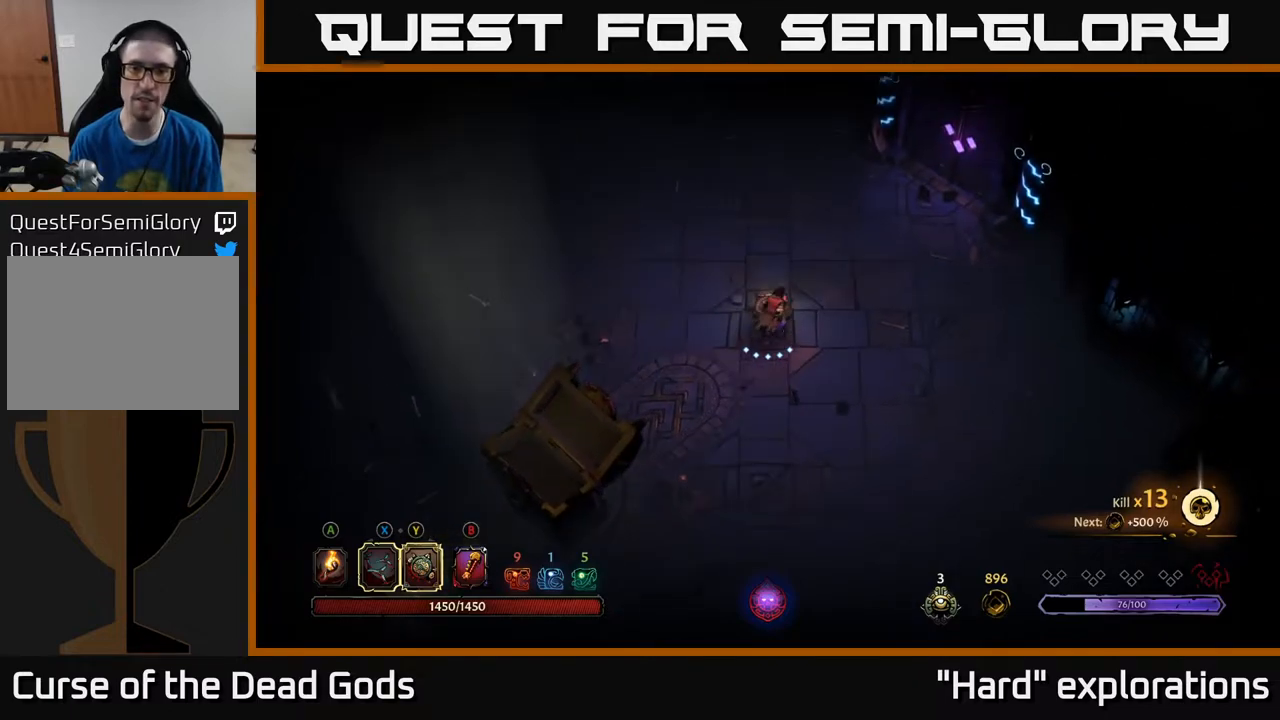
{"buttons": [], "left_stick": "up-right", "right_stick": "center", "events": []}
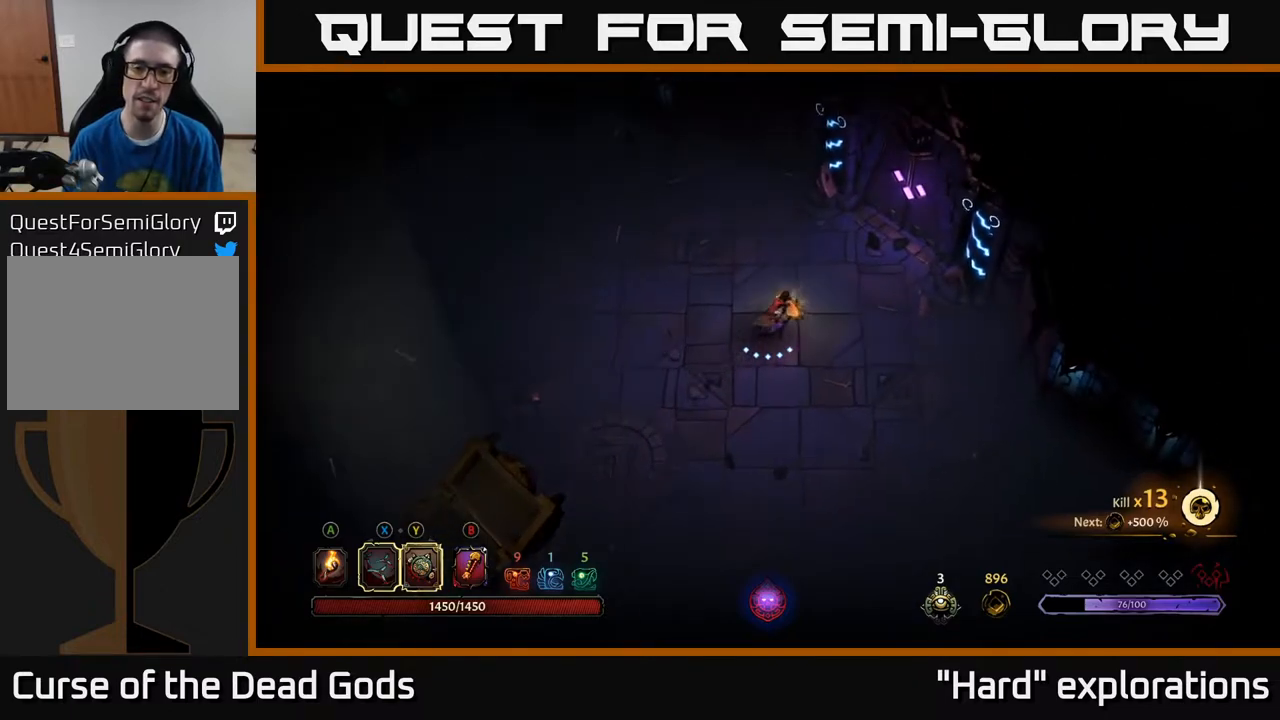
{"buttons": [], "left_stick": "up-right", "right_stick": "center", "events": []}
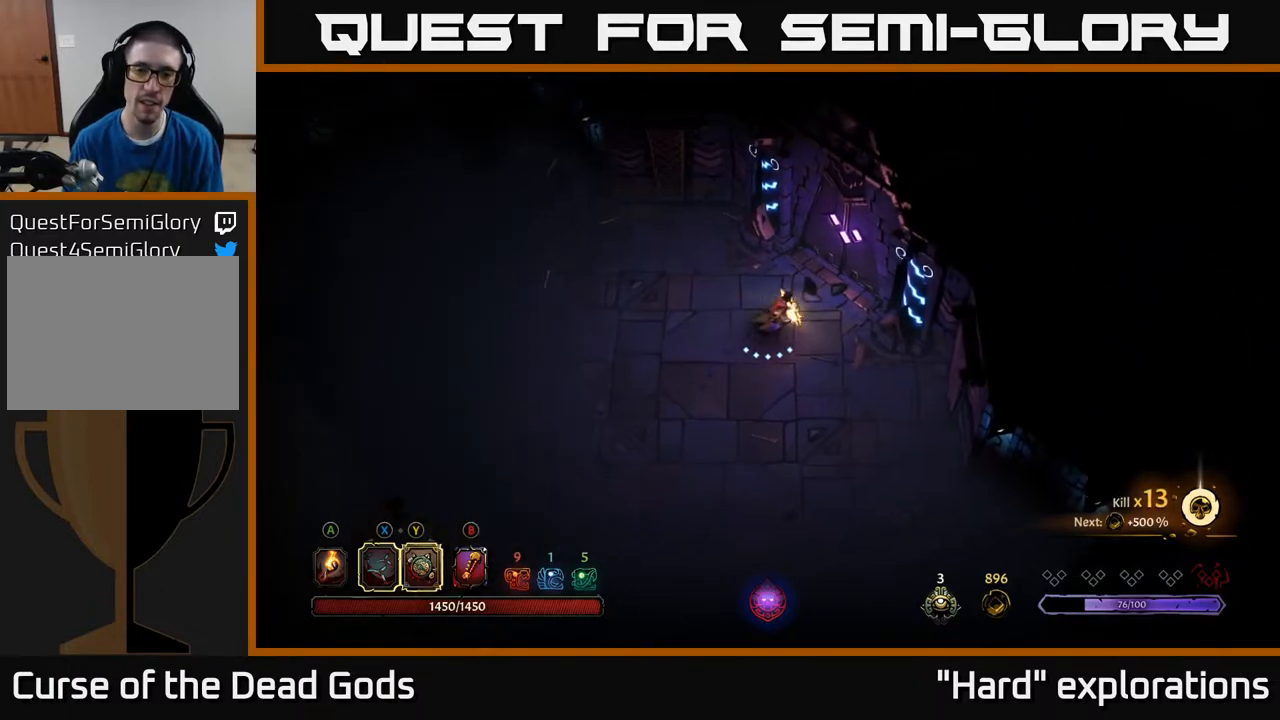
{"buttons": [], "left_stick": "center", "right_stick": "center", "events": [[500, "left_stick", "center"]]}
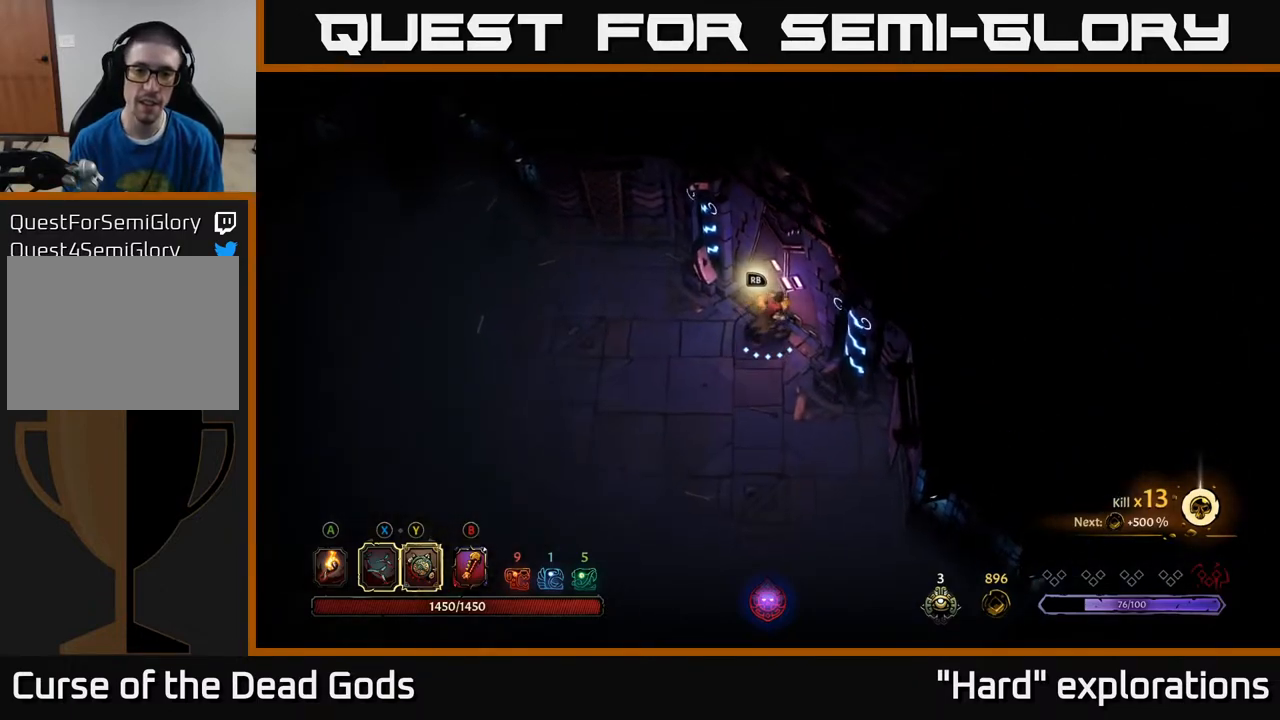
{"buttons": [], "left_stick": "center", "right_stick": "center", "events": []}
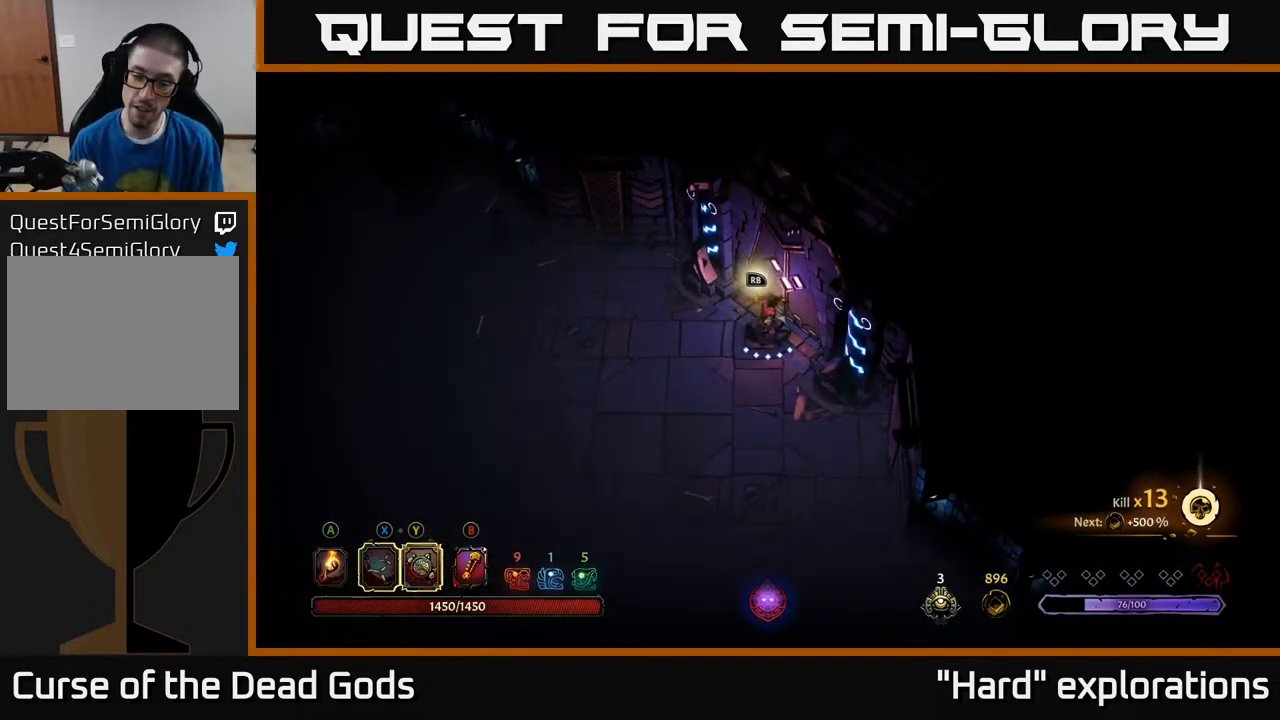
{"buttons": ["R1"], "left_stick": "center", "right_stick": "center", "events": [[350, "R1", "down"]]}
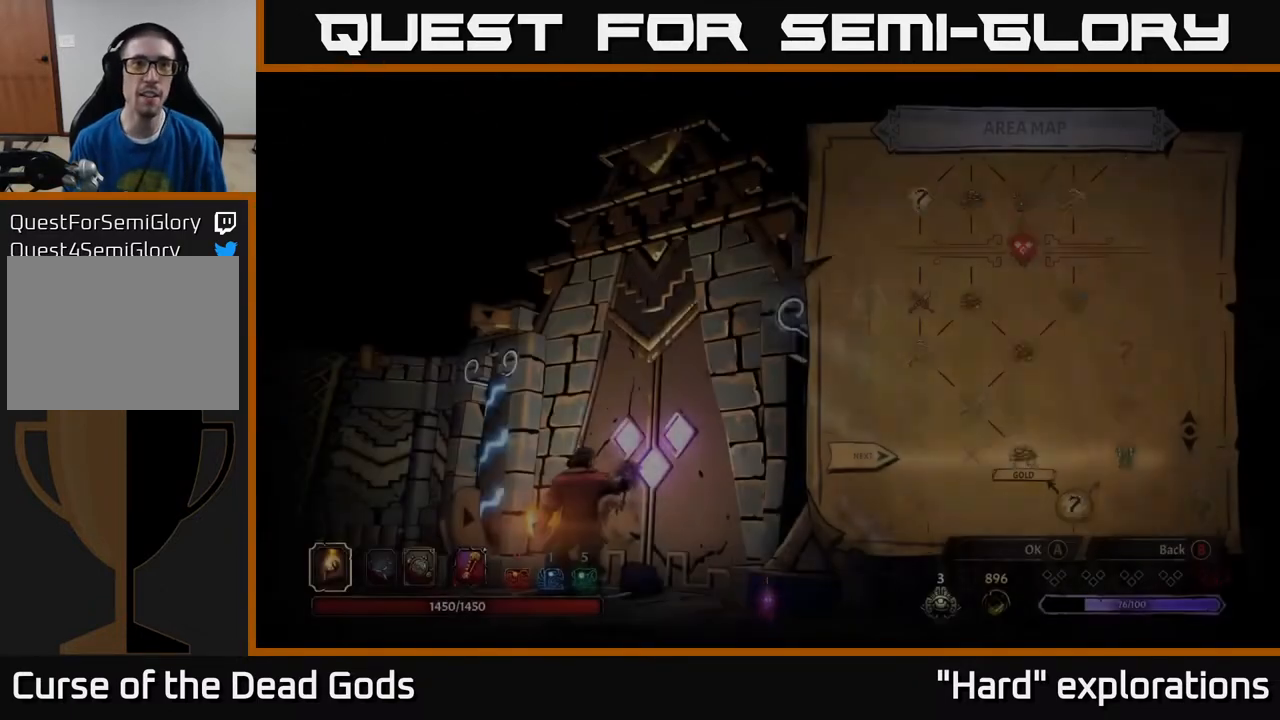
{"buttons": [], "left_stick": "center", "right_stick": "center", "events": [[17, "R1", "up"]]}
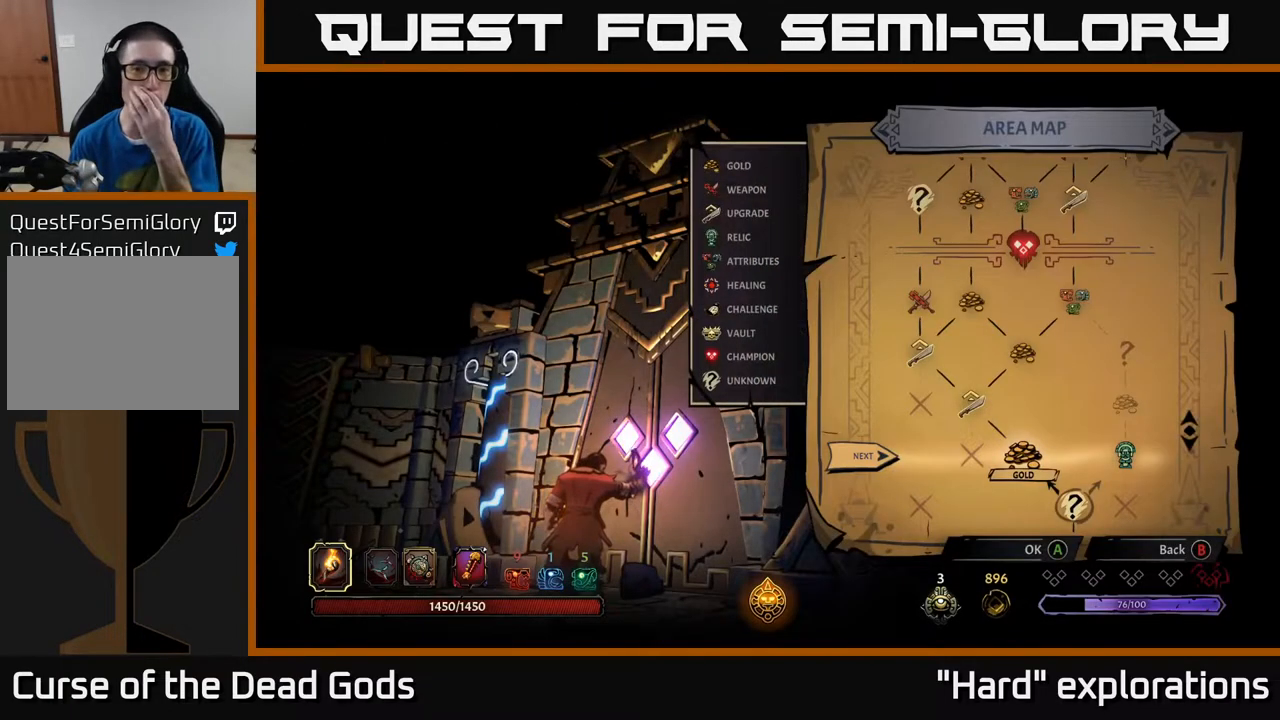
{"buttons": [], "left_stick": "center", "right_stick": "center", "events": []}
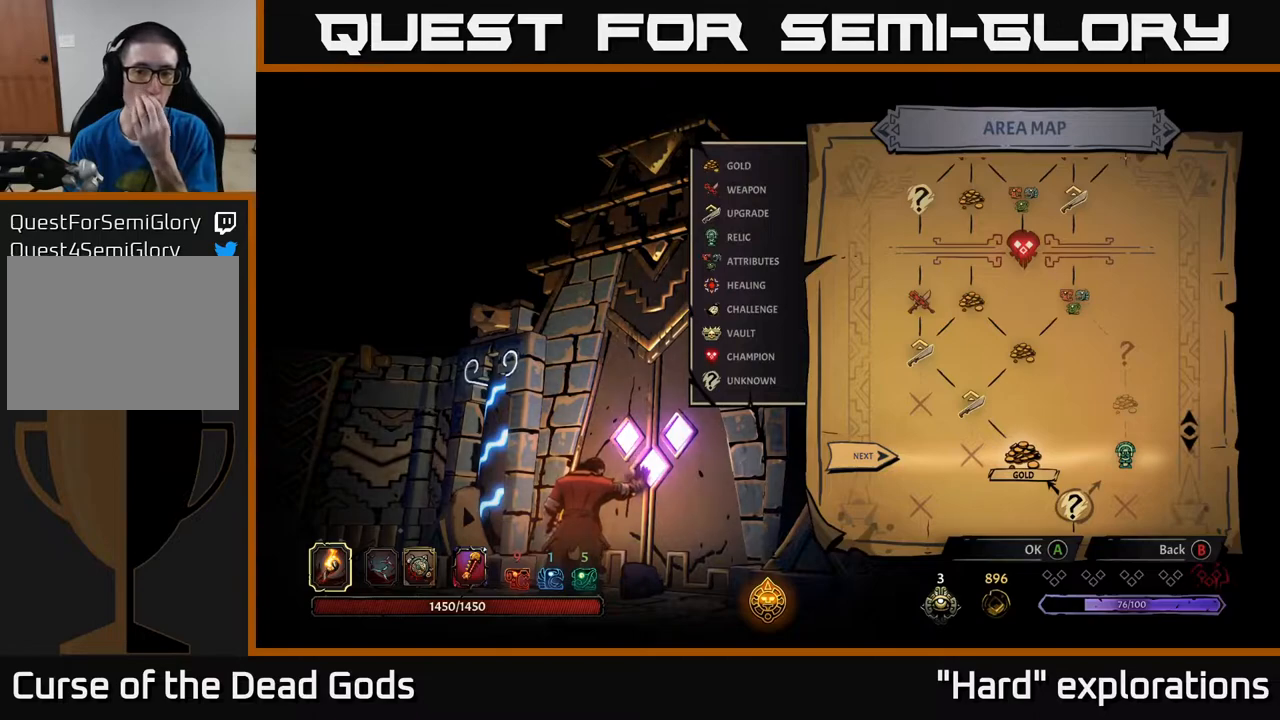
{"buttons": [], "left_stick": "center", "right_stick": "center", "events": []}
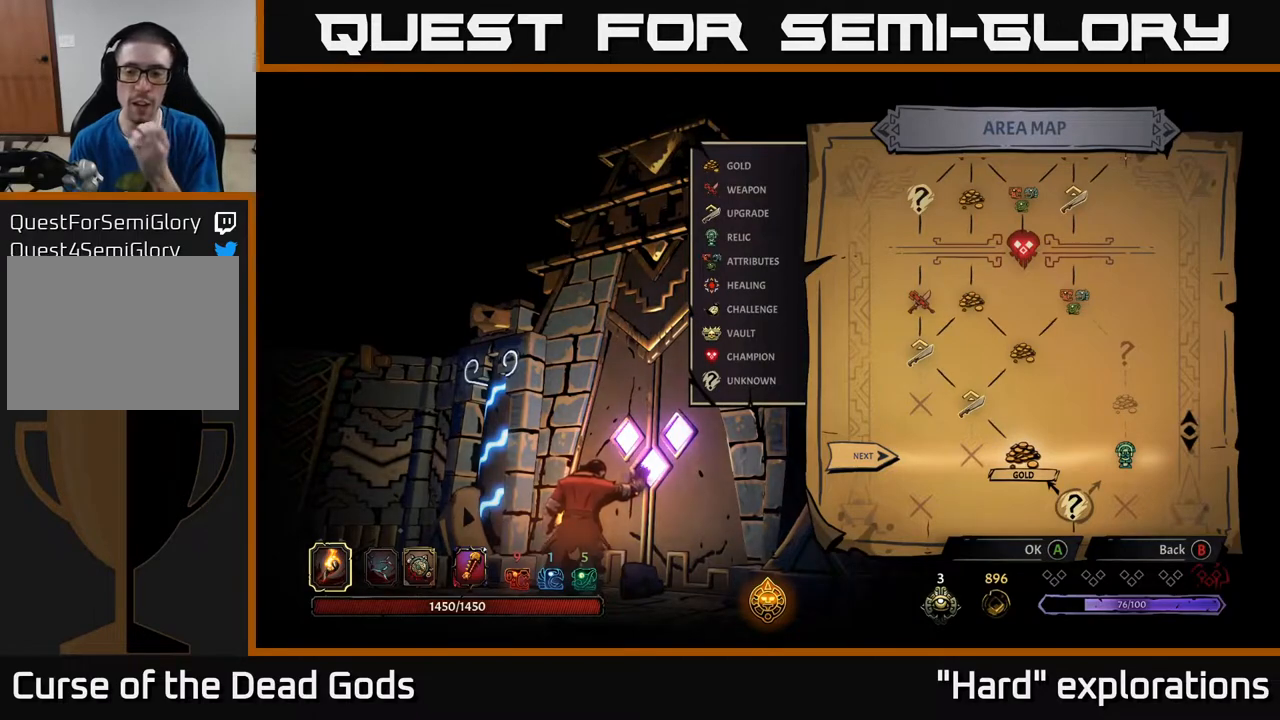
{"buttons": [], "left_stick": "center", "right_stick": "center", "events": []}
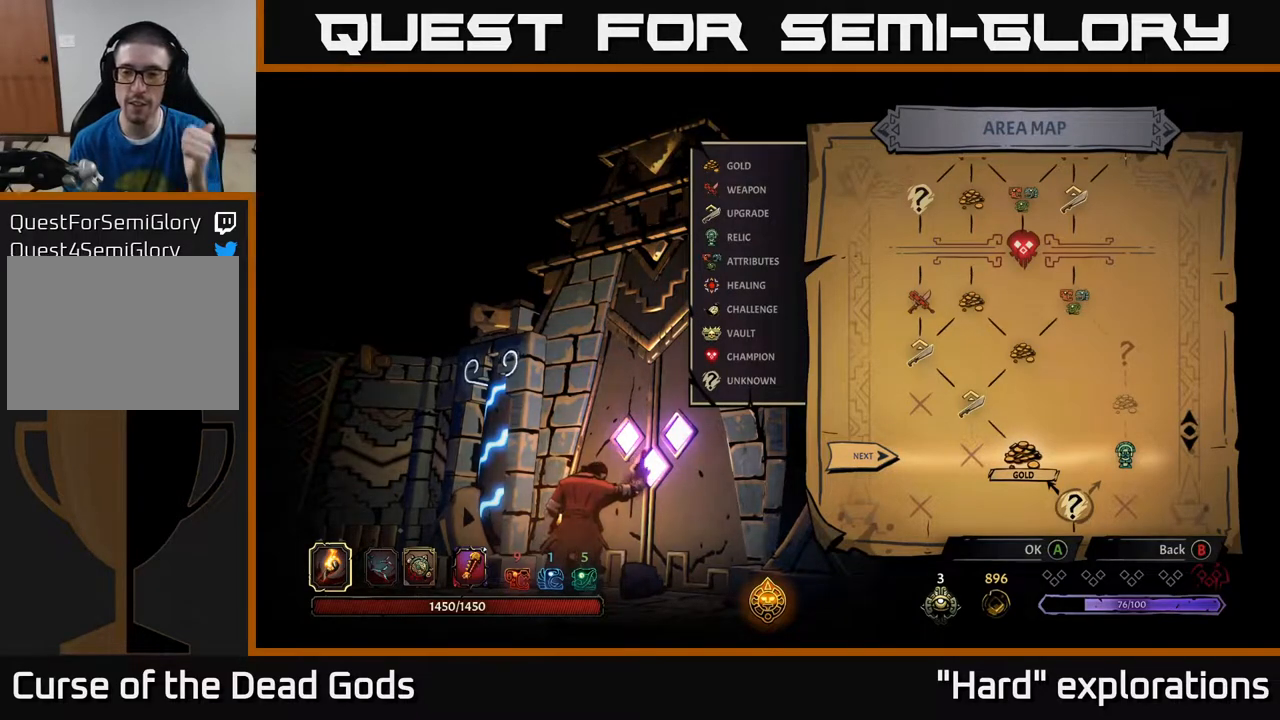
{"buttons": [], "left_stick": "center", "right_stick": "center", "events": []}
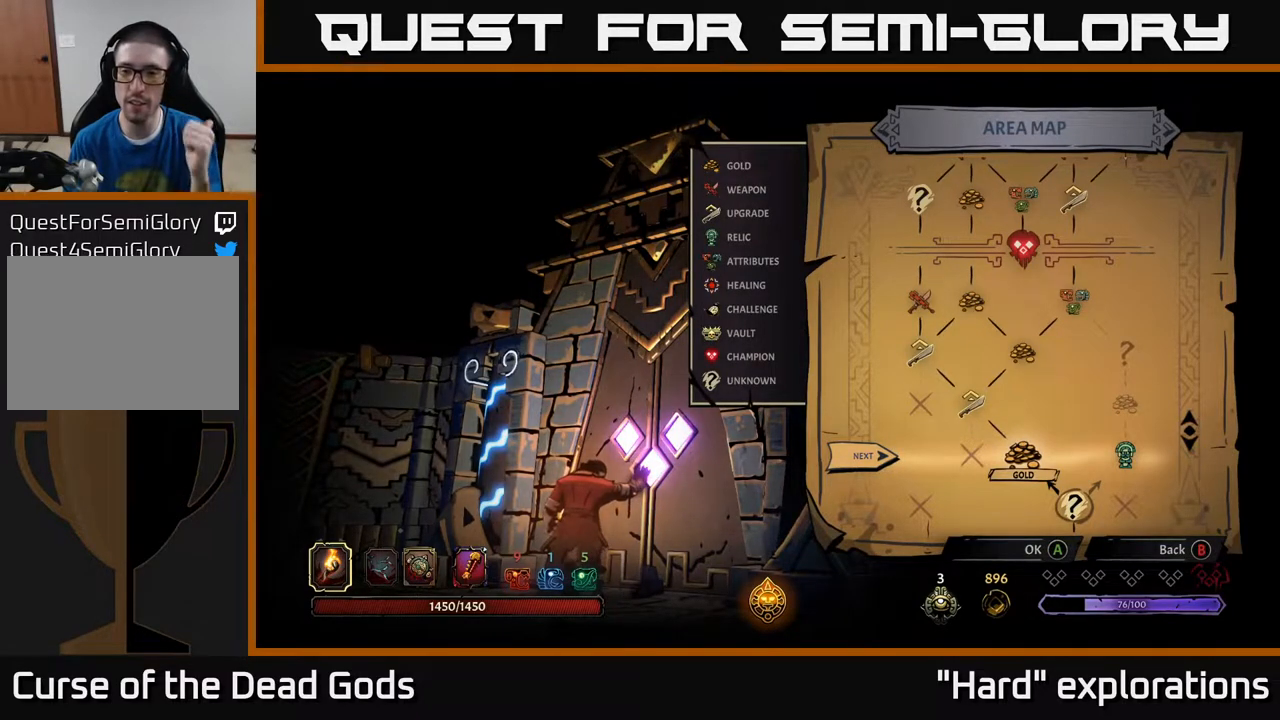
{"buttons": [], "left_stick": "center", "right_stick": "center", "events": []}
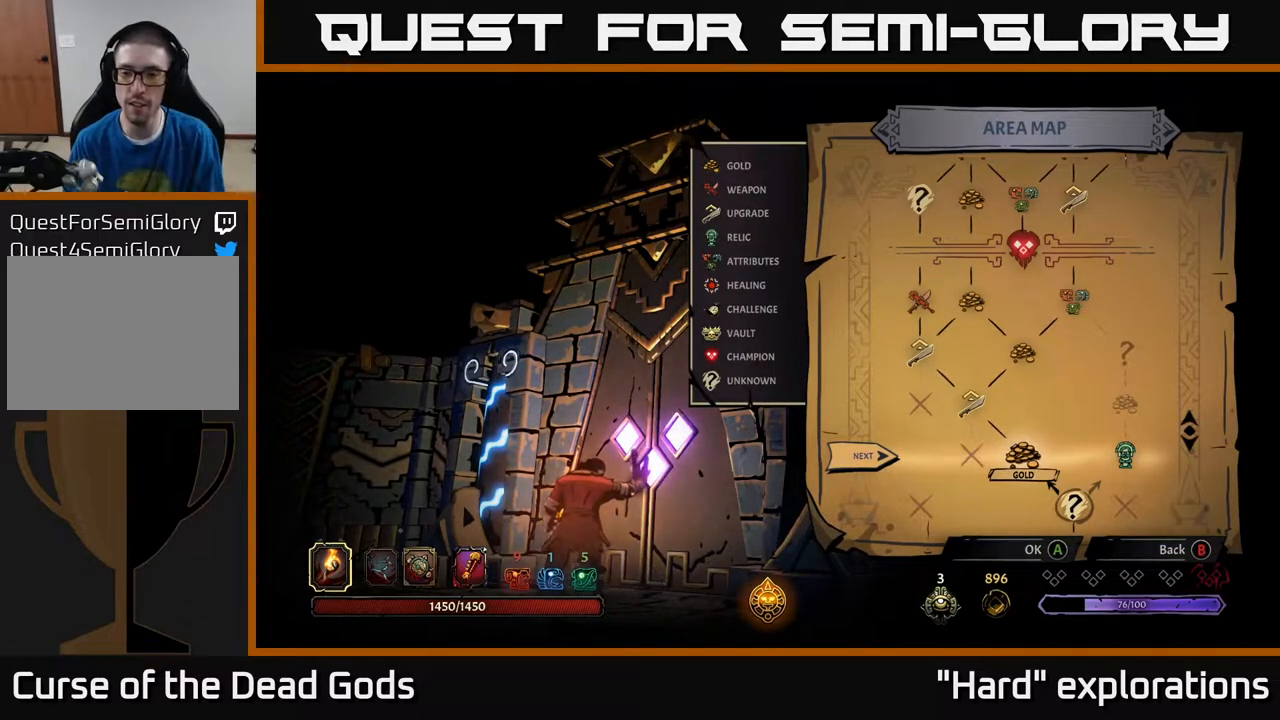
{"buttons": [], "left_stick": "right", "right_stick": "center", "events": [[383, "left_stick", "right"]]}
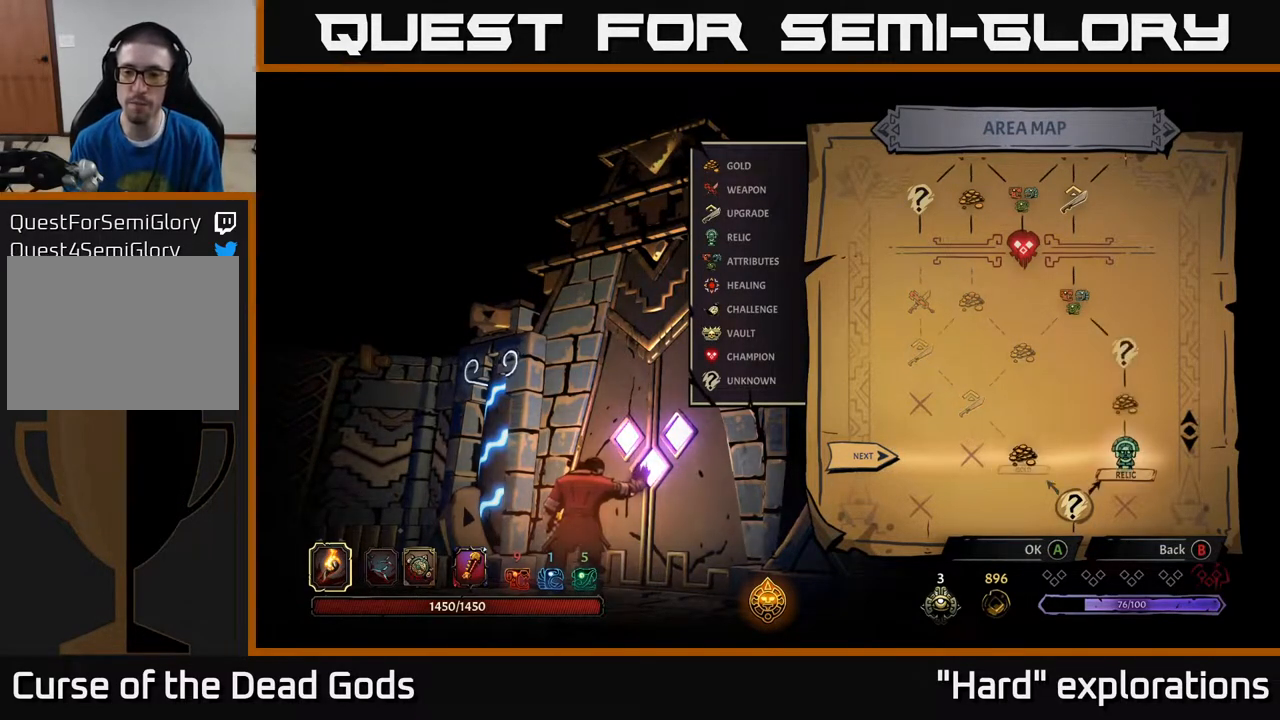
{"buttons": [], "left_stick": "left", "right_stick": "center", "events": [[67, "left_stick", "center"], [383, "left_stick", "left"]]}
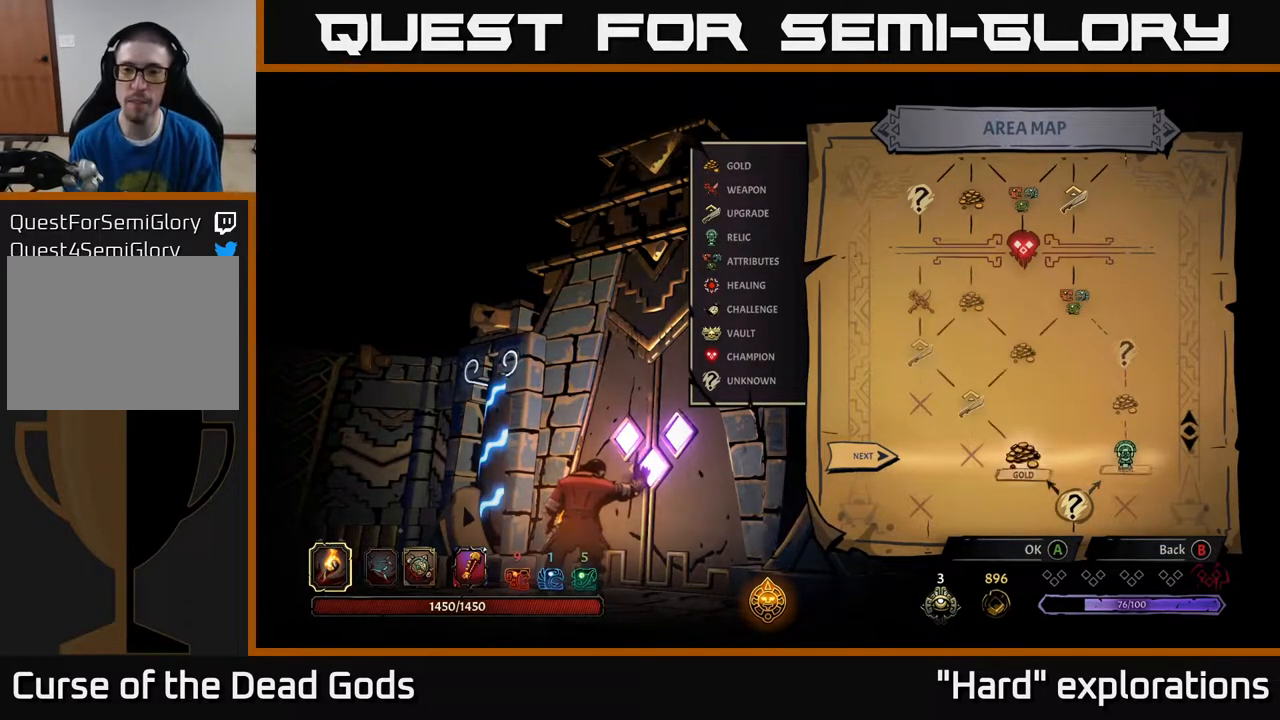
{"buttons": [], "left_stick": "center", "right_stick": "center", "events": [[100, "left_stick", "center"]]}
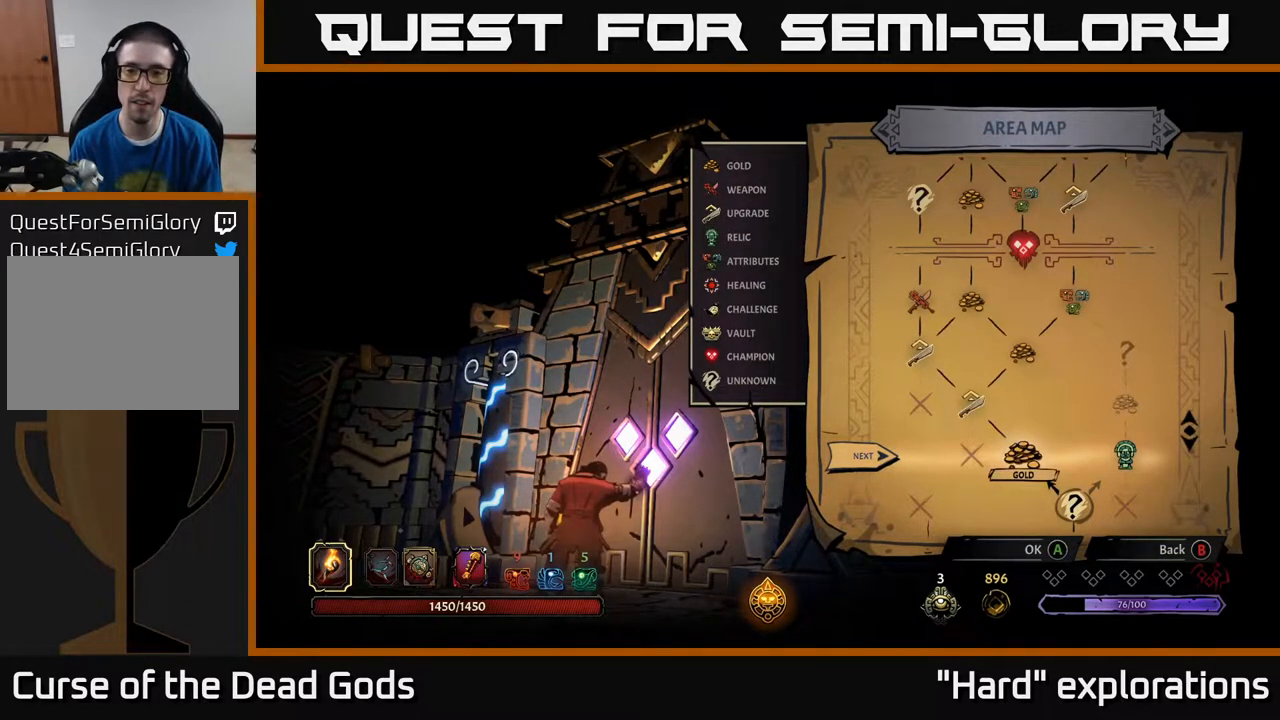
{"buttons": [], "left_stick": "center", "right_stick": "center", "events": []}
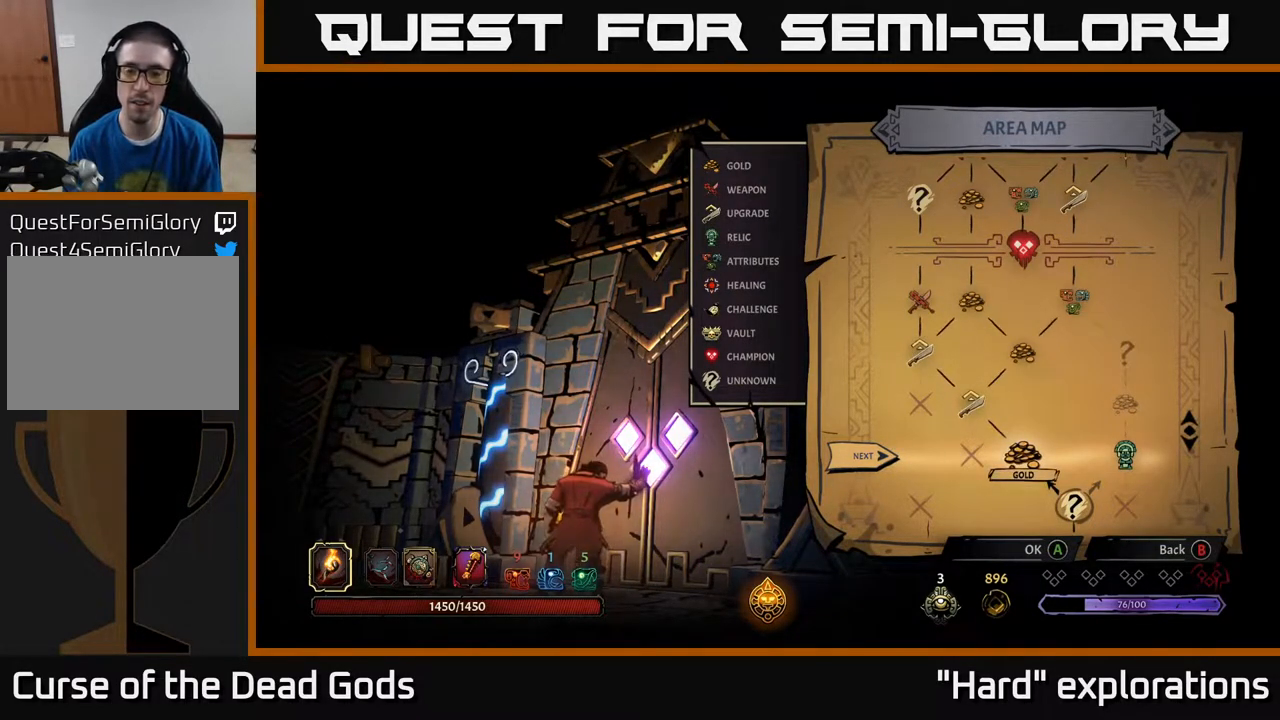
{"buttons": [], "left_stick": "center", "right_stick": "center", "events": []}
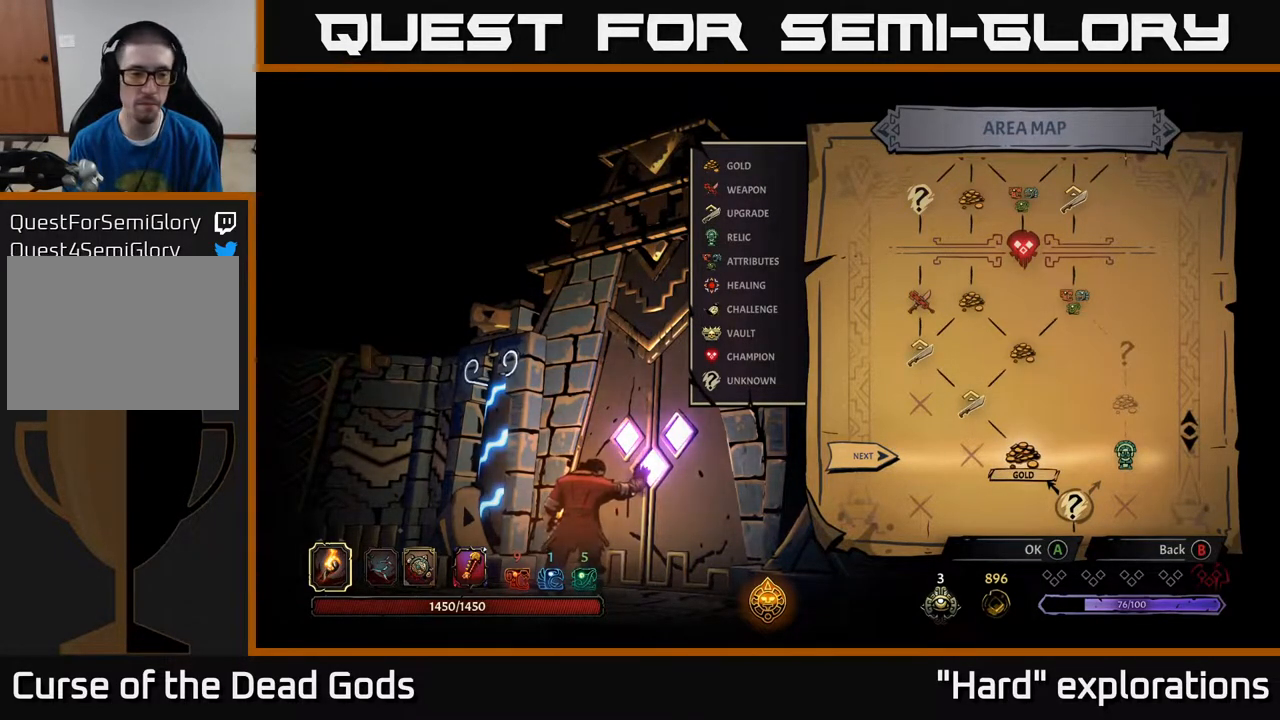
{"buttons": [], "left_stick": "center", "right_stick": "center", "events": []}
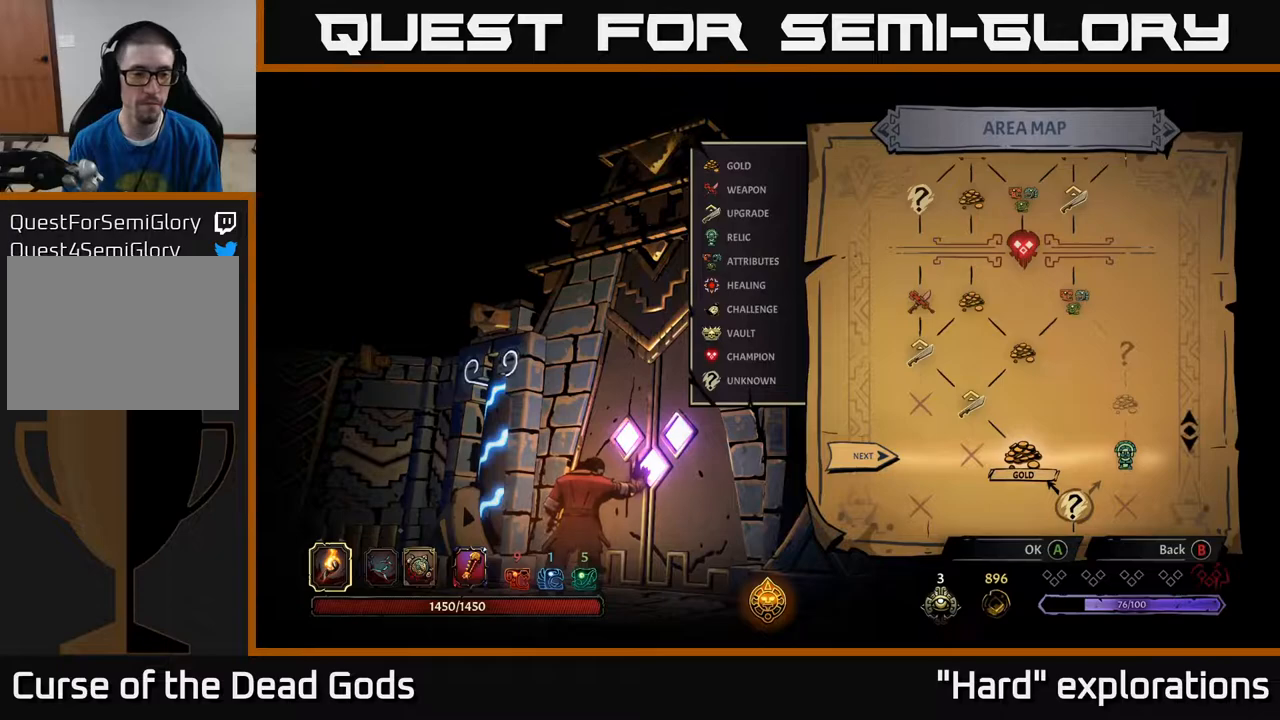
{"buttons": [], "left_stick": "center", "right_stick": "center", "events": [[117, "A", "down"], [183, "A", "up"]]}